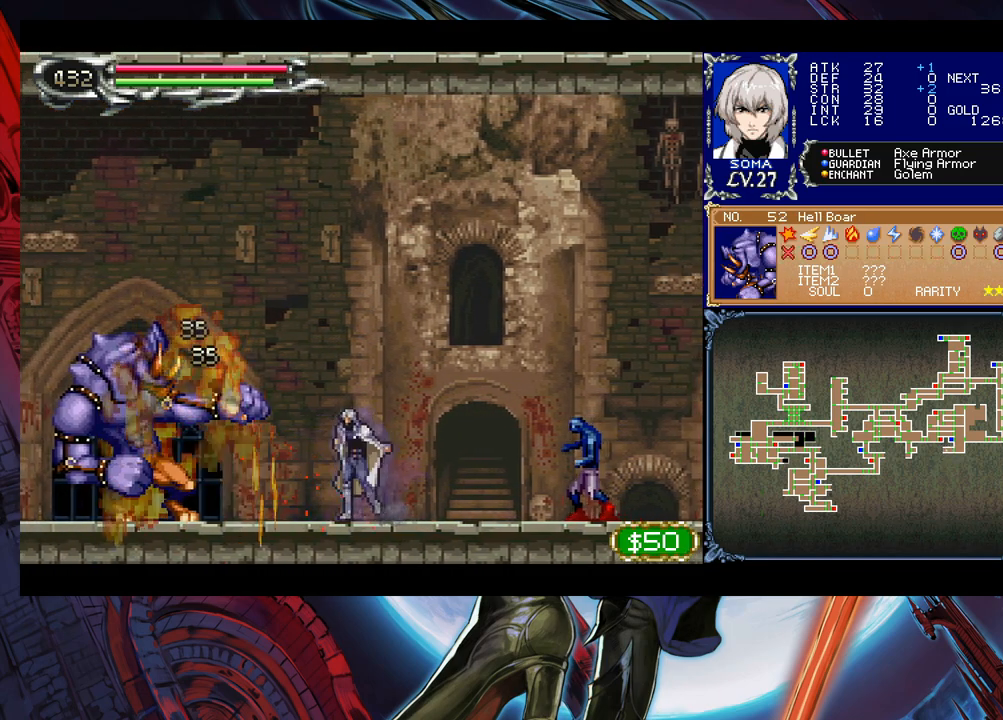
Gameplay with a controller (Xbox layout); each line is a JSON object with the inputs held at the frame after it. "events" lists button and stick changes between this image and that frame as [ms after this image, input, new state], when the widget could be followed in between. Not read: L2 L3 R2 R3 right_stick.
{"buttons": [], "left_stick": "down-left", "events": [[67, "left_stick", "center"], [117, "B", "down"], [117, "left_stick", "left"], [250, "B", "up"], [367, "B", "down"], [417, "left_stick", "down-left"], [450, "B", "up"]]}
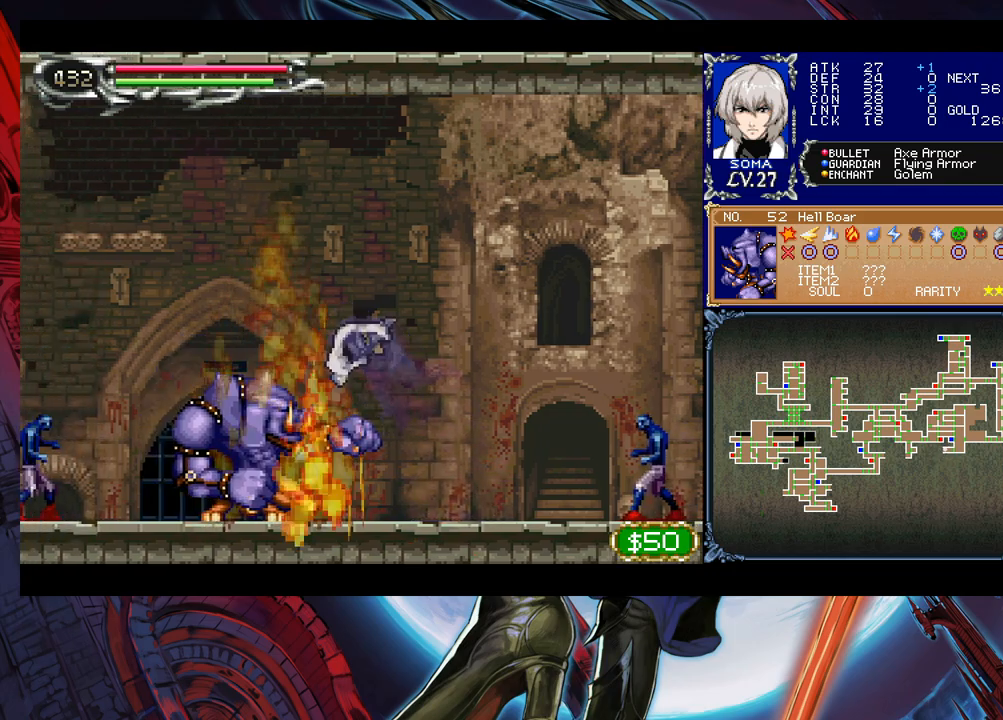
{"buttons": [], "left_stick": "down-left", "events": [[17, "B", "down"], [67, "B", "up"], [167, "left_stick", "right"], [200, "Y", "down"], [250, "B", "down"], [250, "Y", "up"], [267, "B", "up"], [267, "left_stick", "down-left"], [350, "B", "down"], [400, "B", "up"]]}
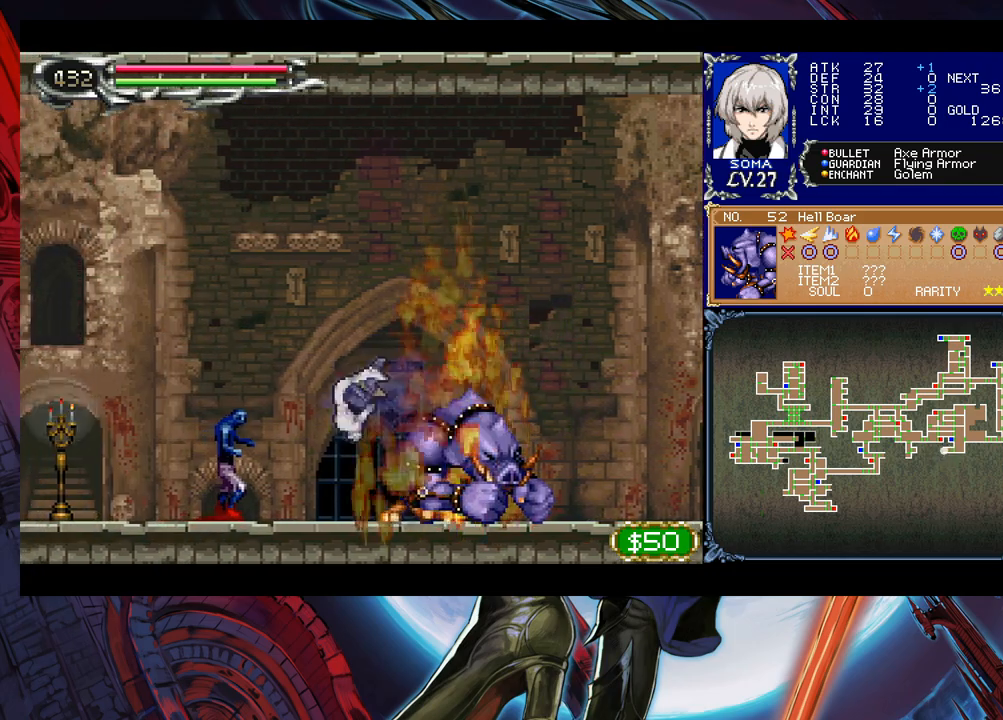
{"buttons": [], "left_stick": "left", "events": [[17, "left_stick", "left"], [117, "A", "down"], [167, "A", "up"], [267, "B", "down"], [317, "A", "down"], [317, "B", "up"], [400, "A", "up"]]}
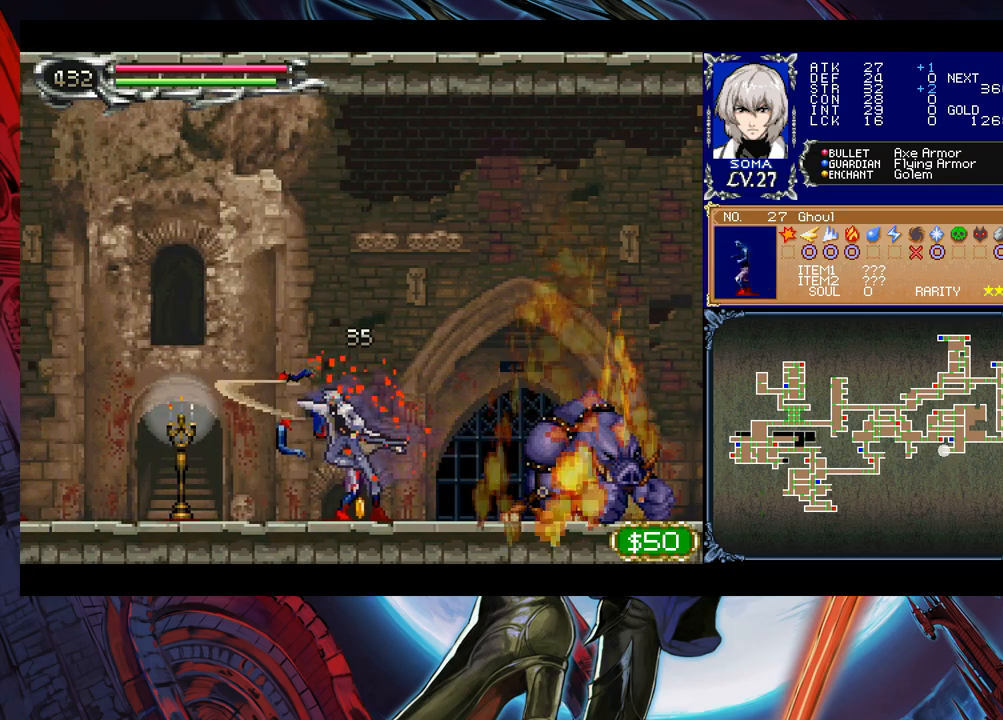
{"buttons": ["A"], "left_stick": "left", "events": [[100, "B", "down"], [117, "A", "down"], [117, "B", "up"], [217, "A", "up"], [417, "A", "down"]]}
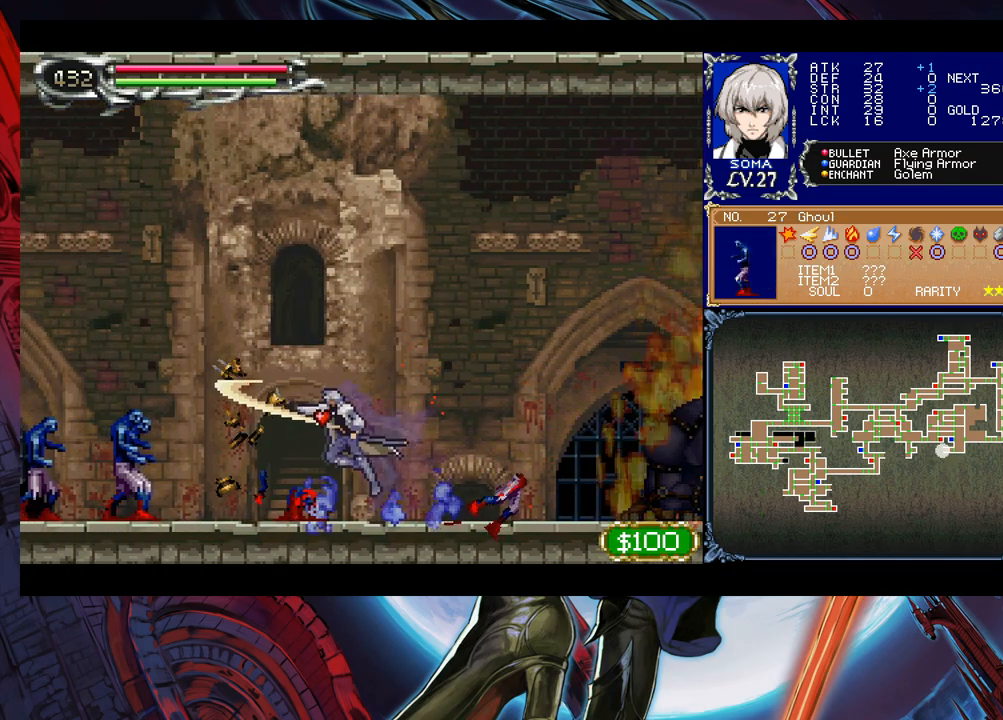
{"buttons": ["A"], "left_stick": "left", "events": [[17, "A", "up"], [217, "A", "down"], [300, "A", "up"], [467, "B", "down"], [500, "A", "down"], [500, "B", "up"]]}
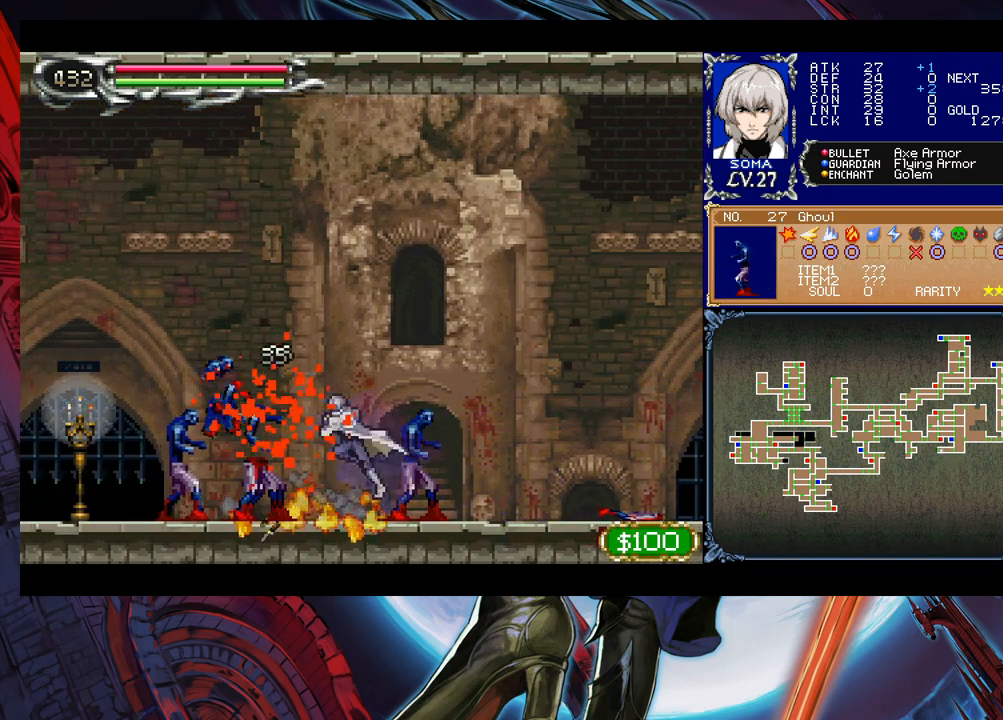
{"buttons": [], "left_stick": "left", "events": [[67, "A", "up"], [267, "A", "down"], [317, "A", "up"]]}
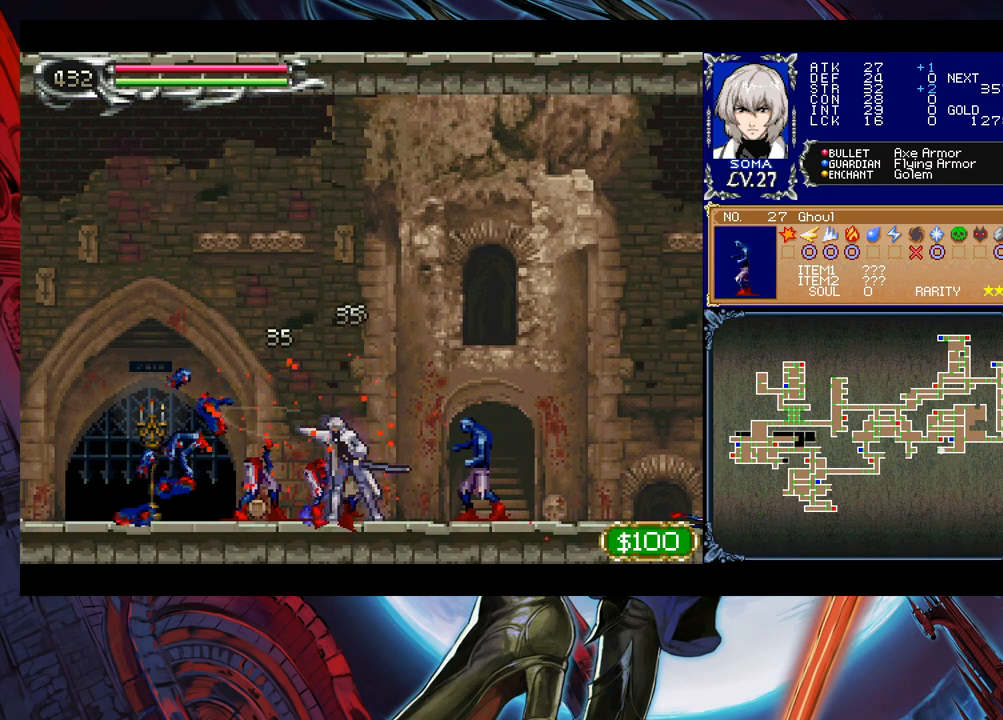
{"buttons": ["A"], "left_stick": "left", "events": [[17, "B", "down"], [50, "A", "down"], [50, "B", "up"], [117, "A", "up"], [417, "B", "down"], [467, "A", "down"], [467, "B", "up"]]}
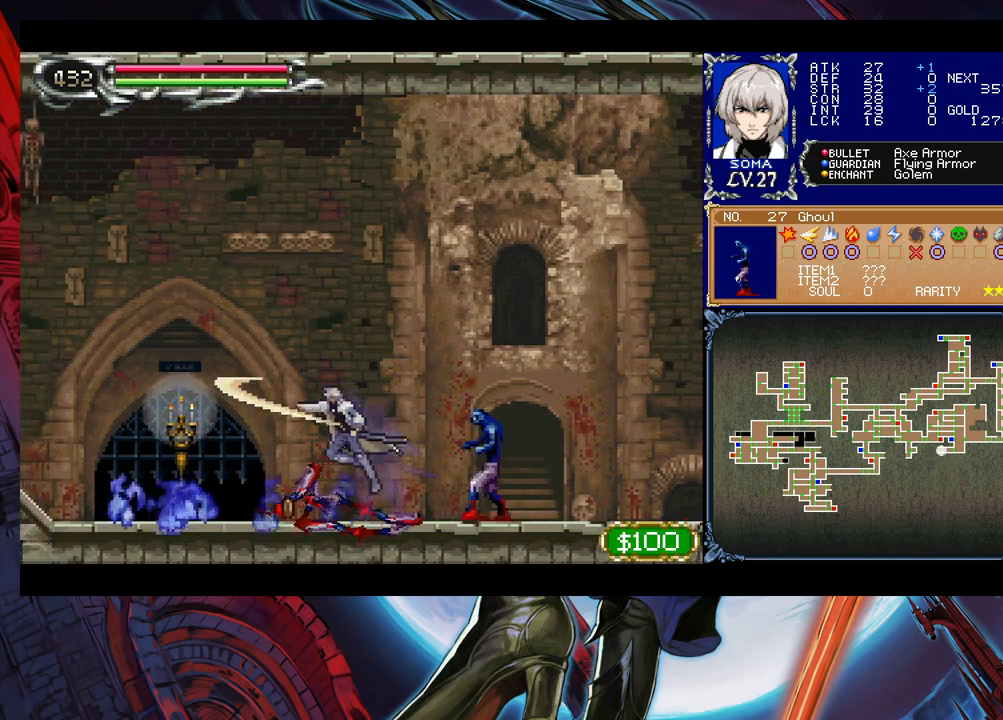
{"buttons": [], "left_stick": "left", "events": [[17, "A", "up"], [250, "B", "down"], [267, "A", "down"], [267, "B", "up"], [350, "A", "up"]]}
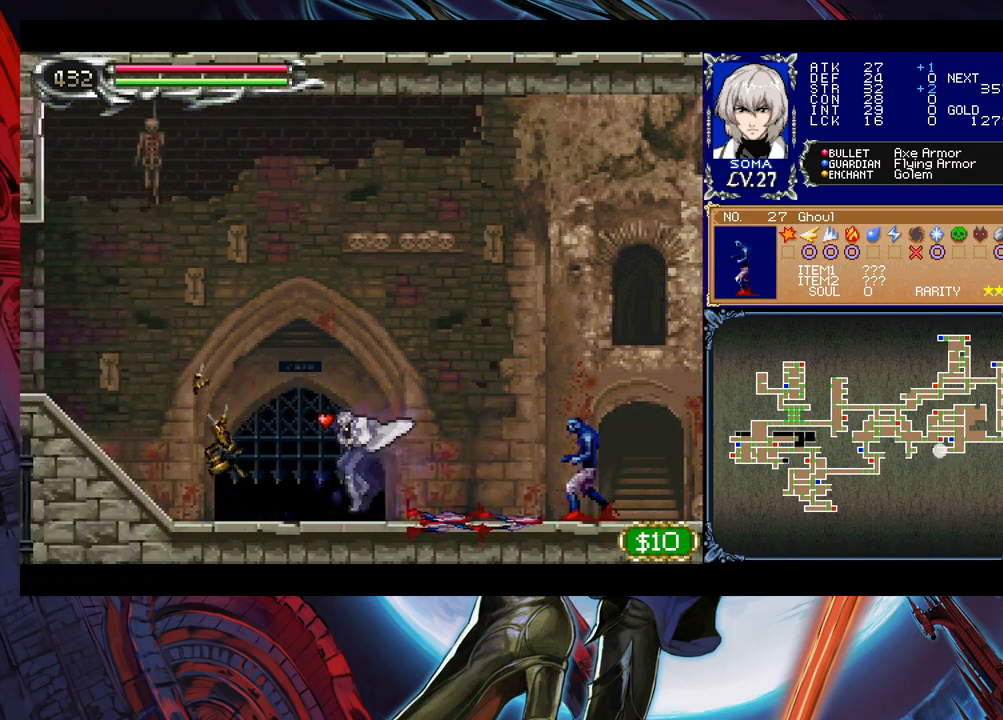
{"buttons": [], "left_stick": "down-left", "events": [[67, "left_stick", "right"], [100, "Y", "down"], [150, "B", "down"], [150, "Y", "up"], [167, "B", "up"], [217, "left_stick", "down-left"], [300, "B", "down"], [367, "B", "up"], [417, "B", "down"], [467, "B", "up"]]}
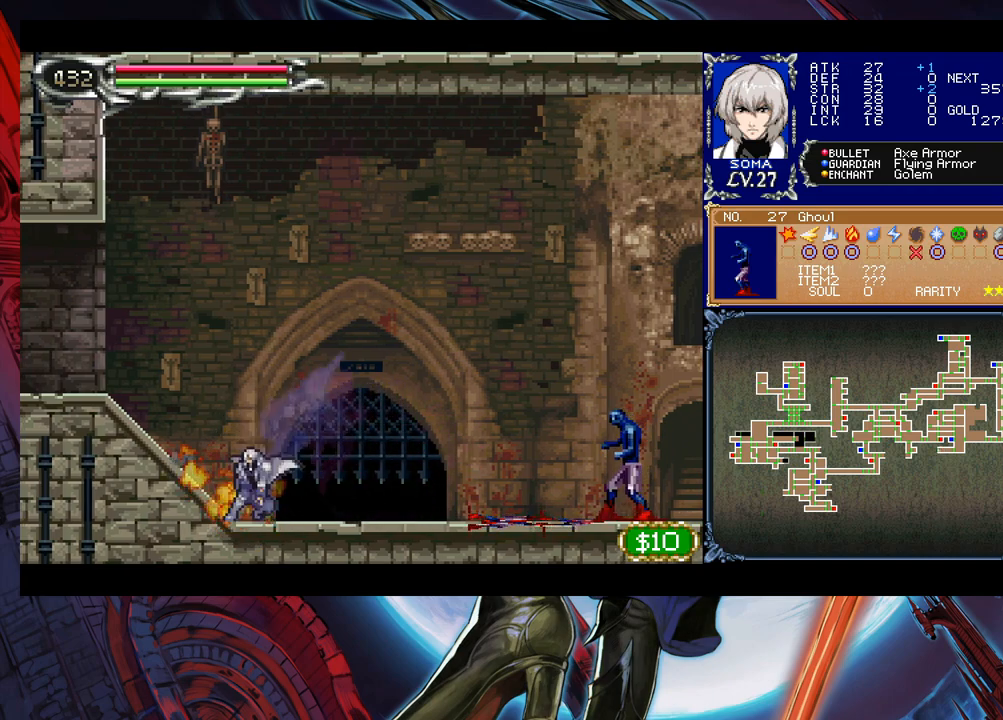
{"buttons": ["Y"], "left_stick": "right", "events": [[17, "left_stick", "right"], [67, "Y", "down"], [117, "B", "down"], [117, "left_stick", "down-left"], [150, "Y", "up"], [217, "B", "up"], [267, "B", "down"], [317, "B", "up"], [417, "B", "down"], [450, "B", "up"], [450, "left_stick", "right"], [500, "Y", "down"]]}
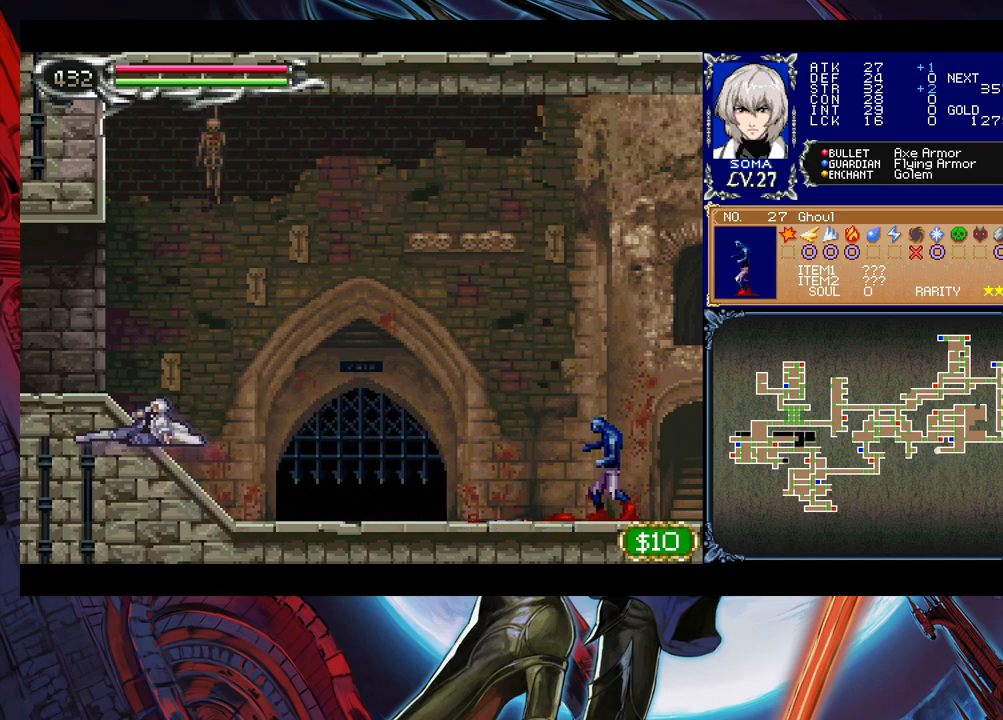
{"buttons": [], "left_stick": "down-left", "events": [[17, "left_stick", "center"], [50, "Y", "up"], [67, "left_stick", "left"], [200, "left_stick", "center"], [267, "left_stick", "right"], [367, "Y", "down"], [417, "B", "down"], [417, "Y", "up"], [417, "left_stick", "down-left"], [500, "B", "up"]]}
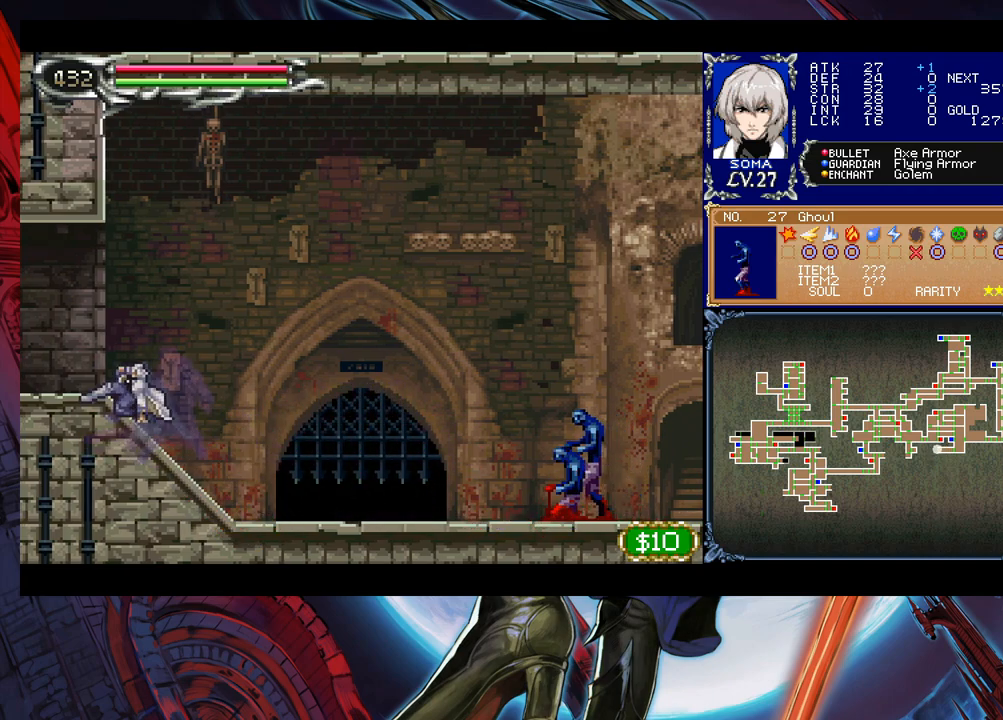
{"buttons": [], "left_stick": "left", "events": [[67, "B", "down"], [117, "B", "up"], [167, "B", "down"], [217, "B", "up"], [267, "left_stick", "down-right"], [300, "Y", "down"], [317, "left_stick", "center"], [367, "Y", "up"], [367, "left_stick", "left"]]}
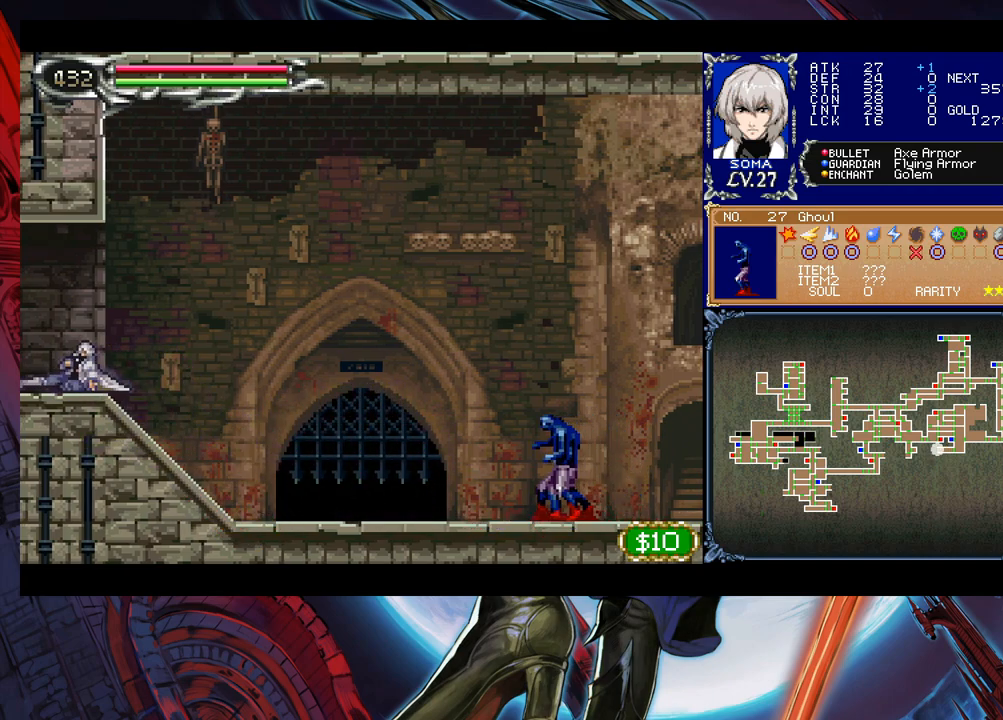
{"buttons": [], "left_stick": "down-left", "events": [[117, "left_stick", "right"], [200, "B", "down"], [217, "left_stick", "down-left"], [267, "B", "up"], [317, "B", "down"], [367, "B", "up"]]}
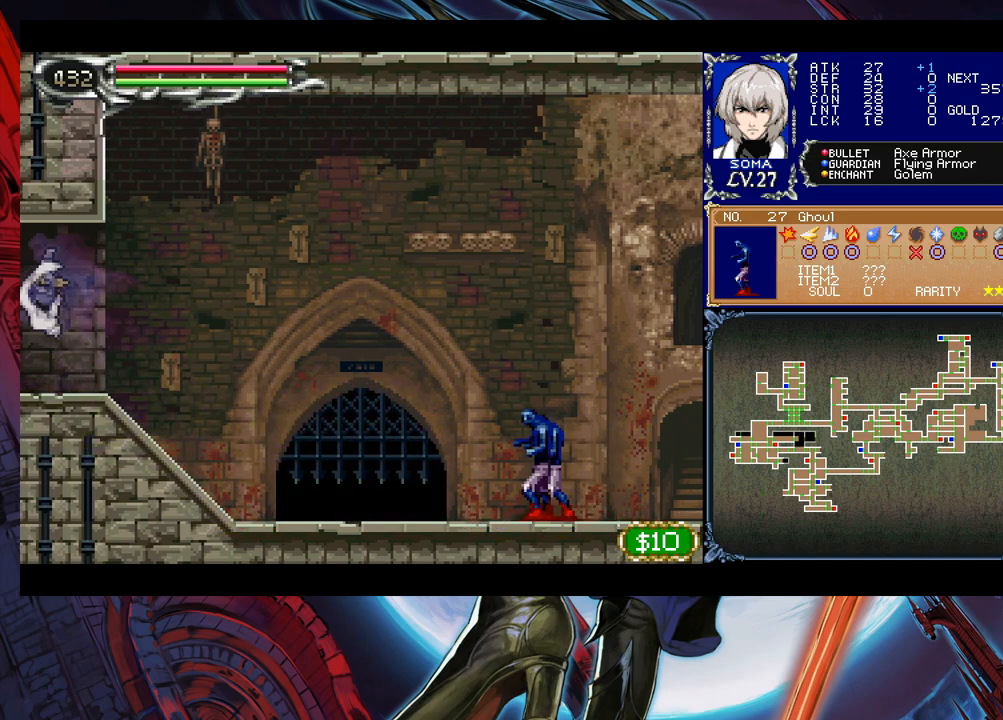
{"buttons": [], "left_stick": "left", "events": [[217, "left_stick", "left"], [317, "left_stick", "right"], [367, "Y", "down"], [400, "B", "down"], [400, "Y", "up"], [417, "left_stick", "left"], [450, "B", "up"]]}
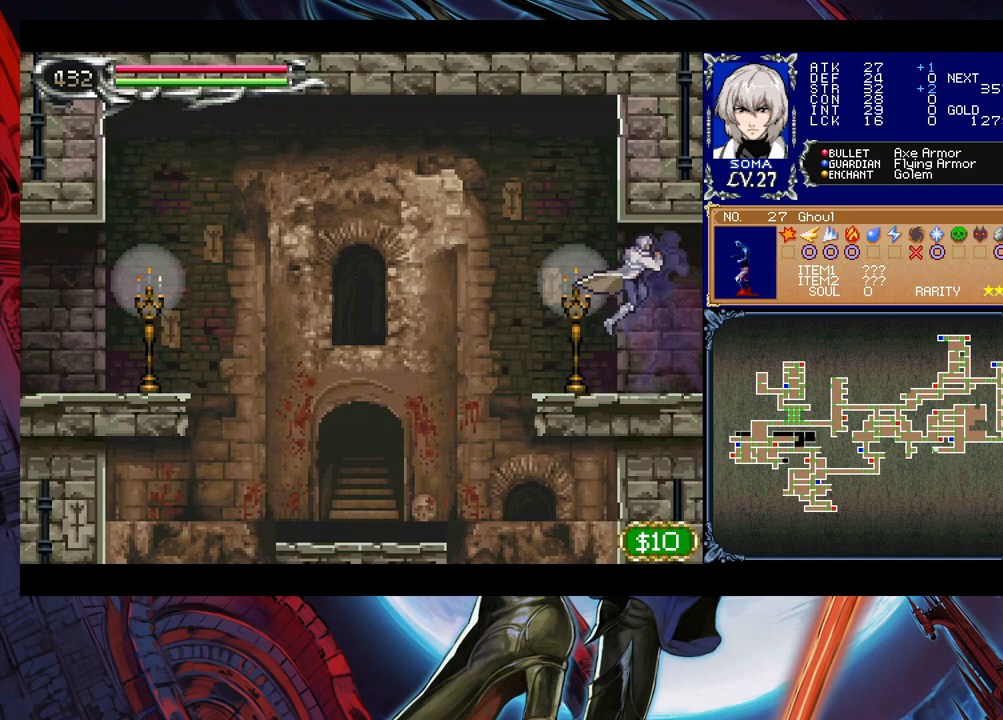
{"buttons": [], "left_stick": "left", "events": [[167, "A", "down"], [250, "A", "up"]]}
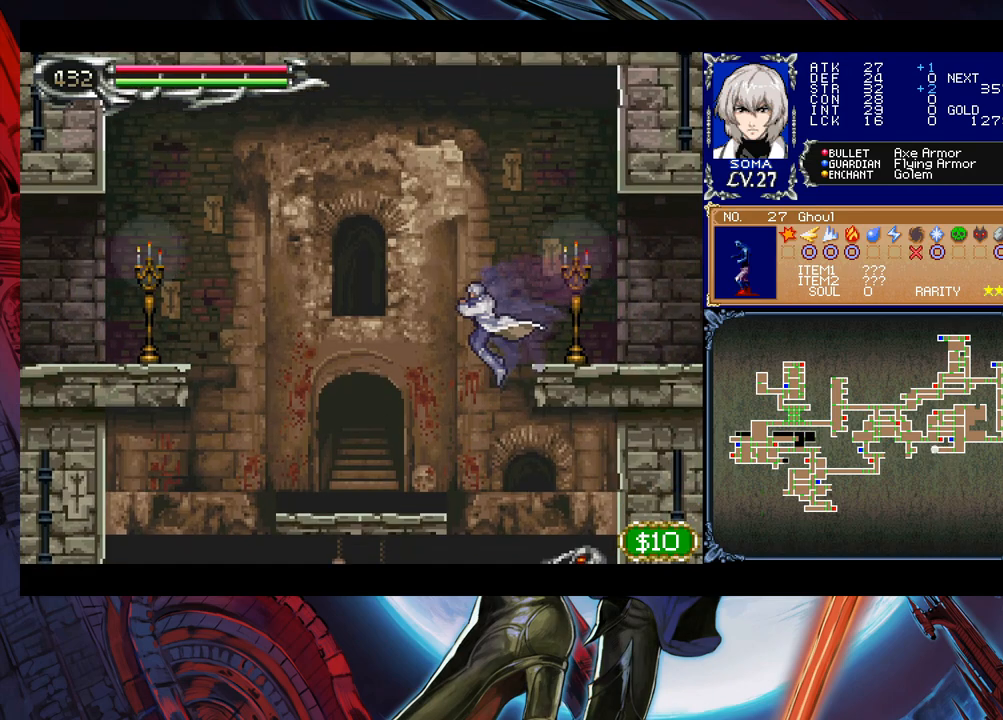
{"buttons": [], "left_stick": "center", "events": [[217, "START", "down"], [267, "left_stick", "center"], [317, "START", "up"]]}
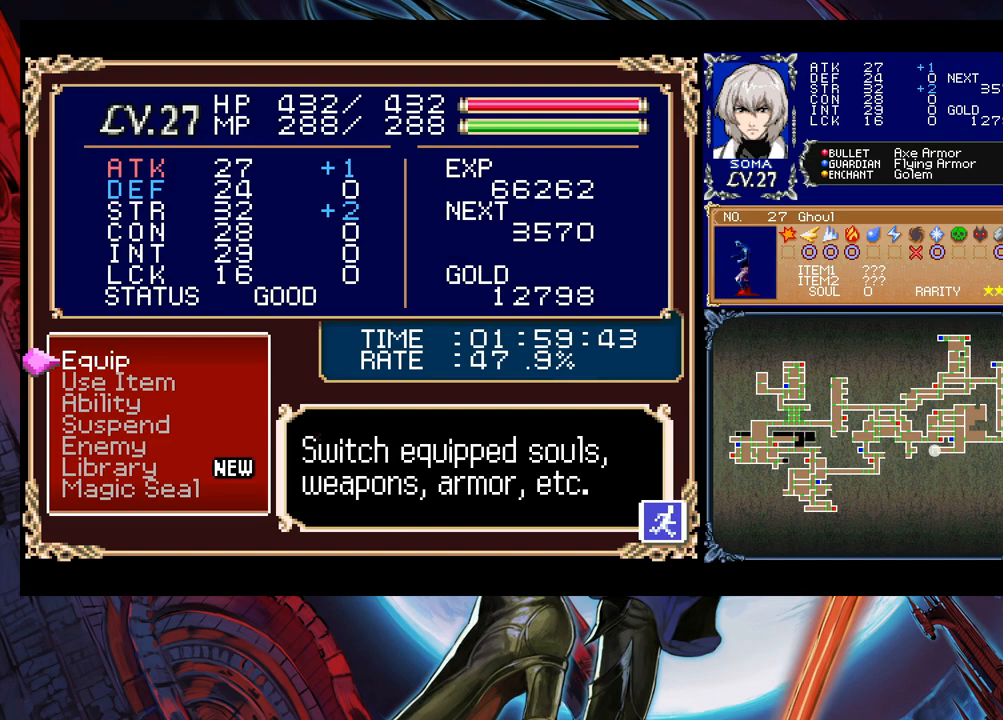
{"buttons": [], "left_stick": "center", "events": [[17, "A", "down"], [117, "A", "up"]]}
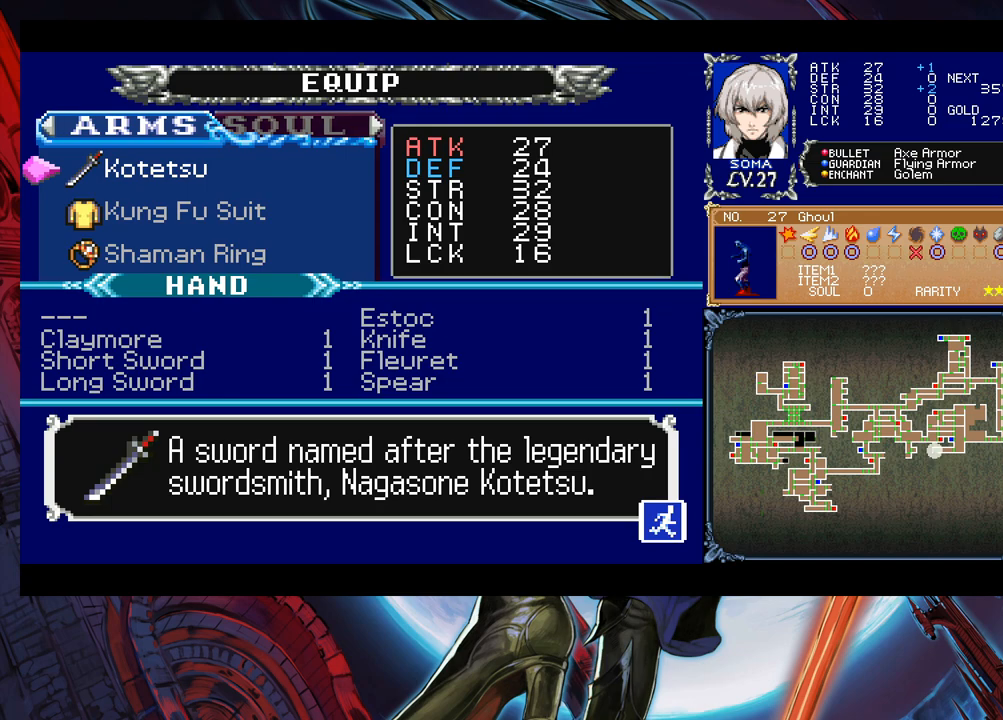
{"buttons": [], "left_stick": "center", "events": [[217, "L1", "down"], [300, "L1", "up"]]}
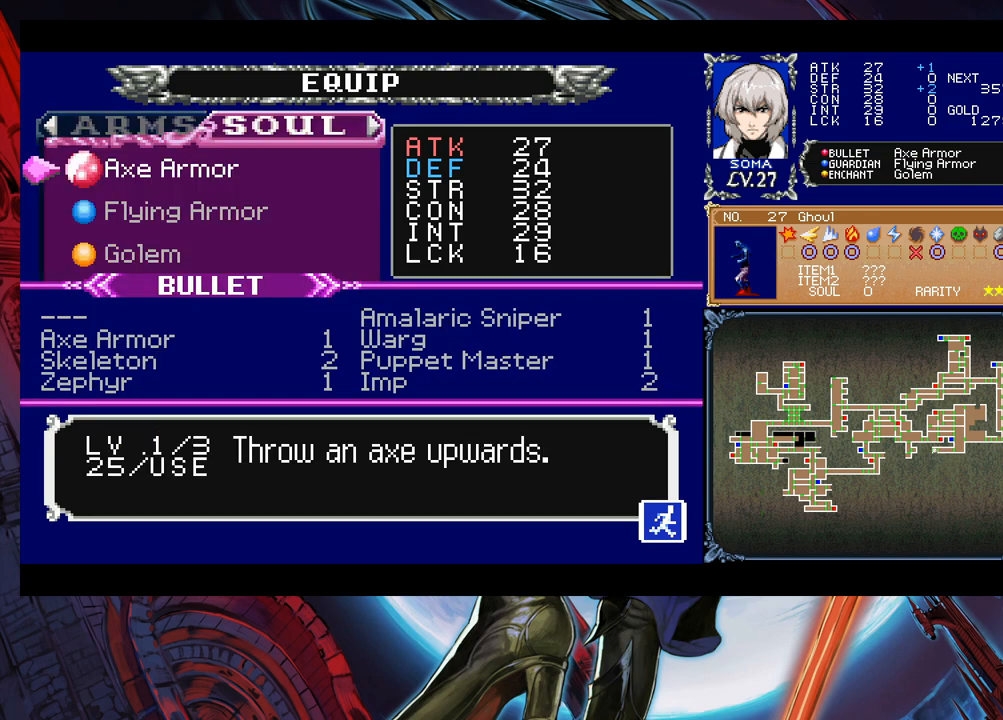
{"buttons": [], "left_stick": "center", "events": [[283, "A", "down"], [383, "A", "up"]]}
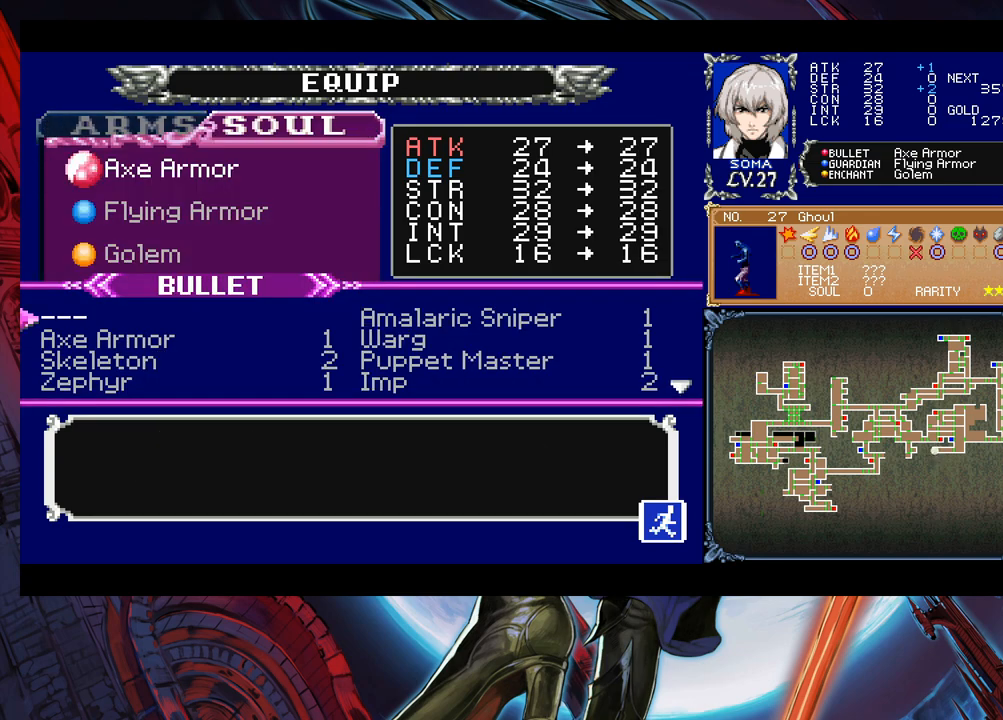
{"buttons": [], "left_stick": "down", "events": [[433, "left_stick", "down"]]}
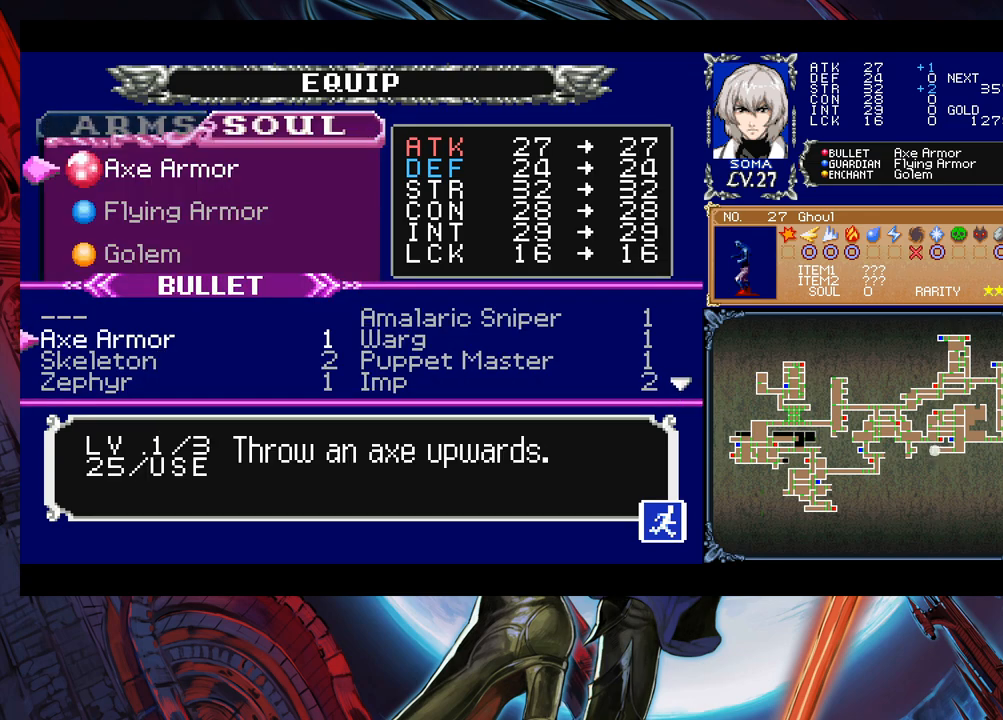
{"buttons": [], "left_stick": "center", "events": [[67, "left_stick", "center"], [367, "left_stick", "right"], [483, "left_stick", "center"]]}
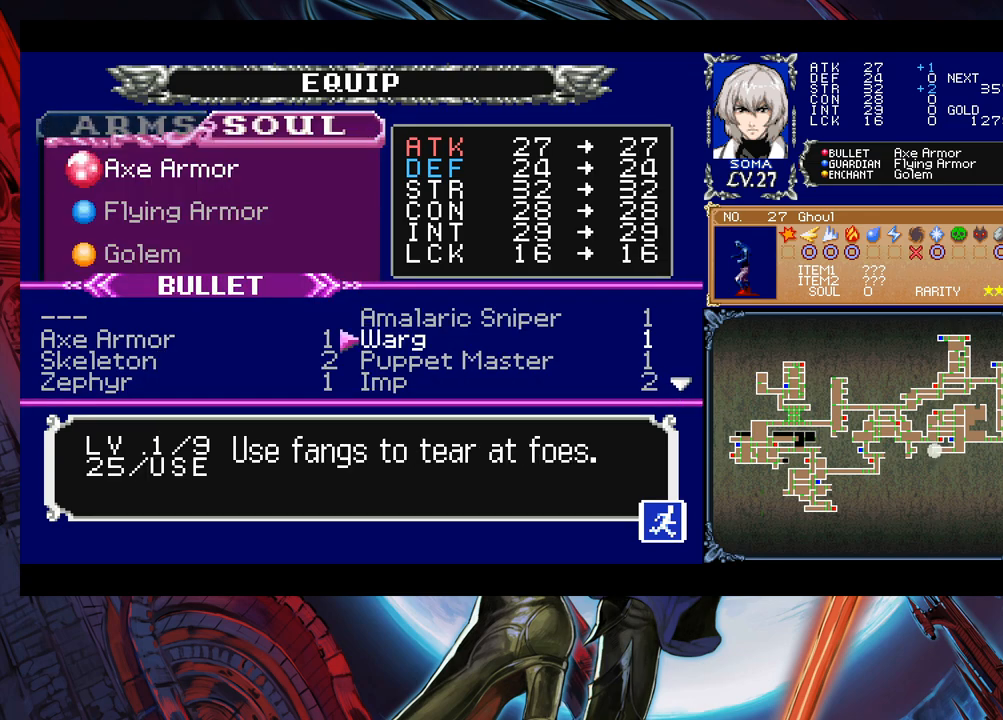
{"buttons": [], "left_stick": "down", "events": [[467, "left_stick", "down"]]}
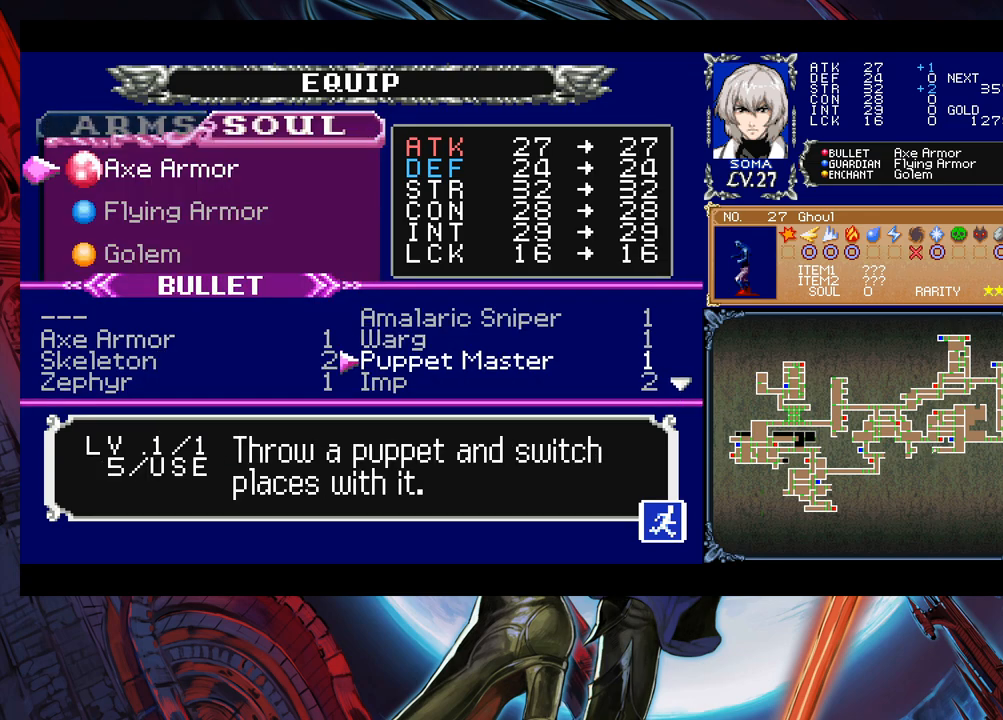
{"buttons": [], "left_stick": "down", "events": [[67, "left_stick", "left"], [233, "left_stick", "down"], [367, "left_stick", "center"], [433, "left_stick", "down"]]}
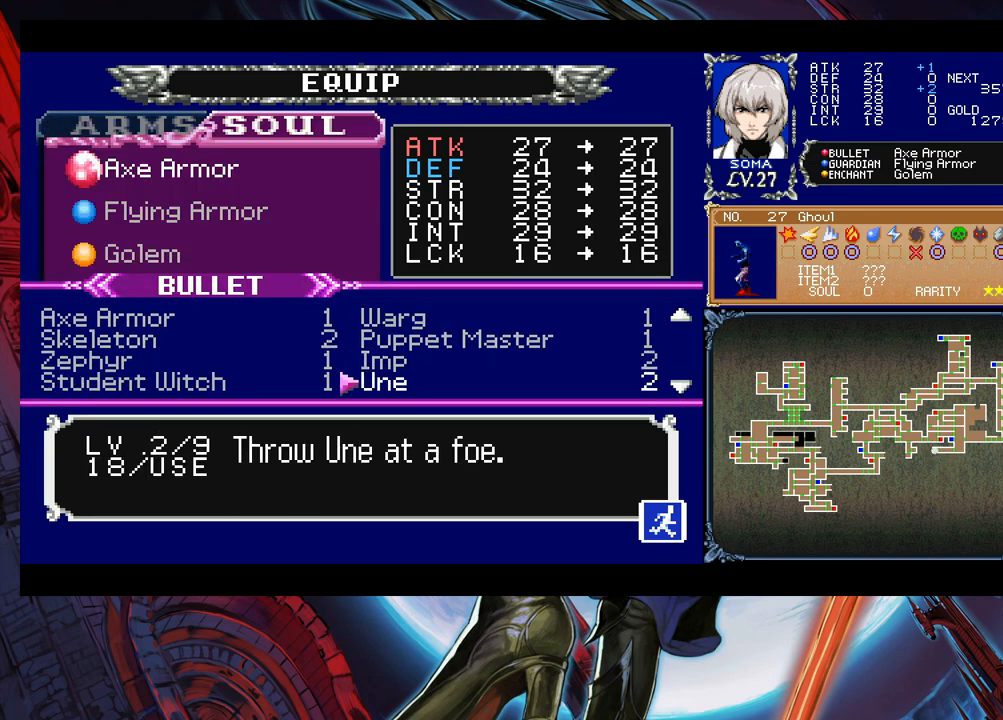
{"buttons": [], "left_stick": "center", "events": [[33, "left_stick", "center"], [117, "left_stick", "down"], [217, "left_stick", "center"]]}
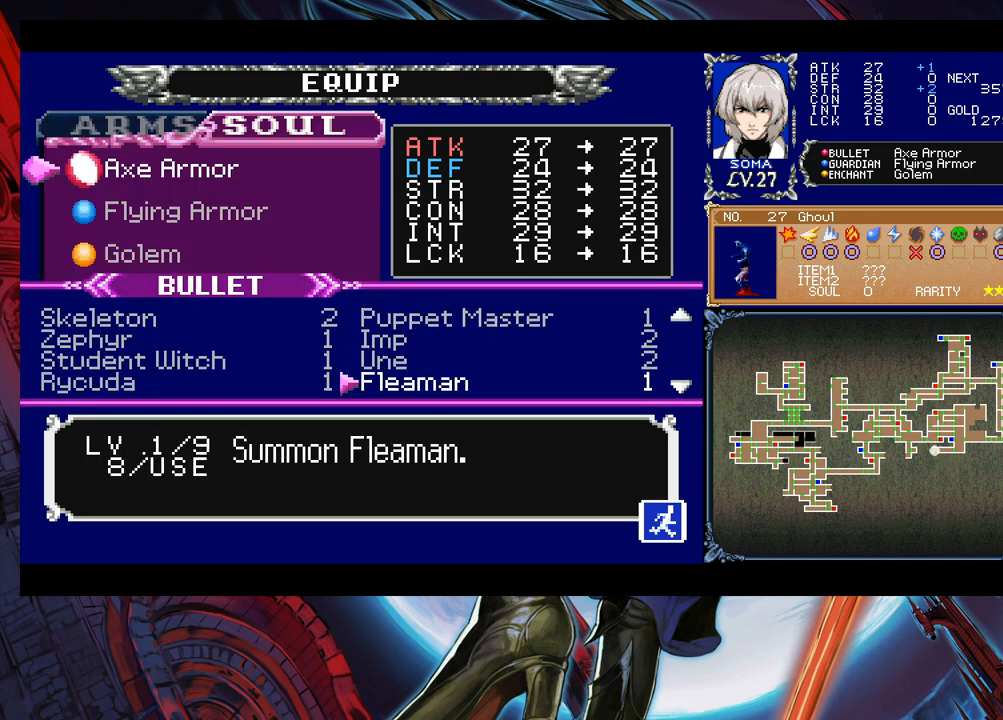
{"buttons": [], "left_stick": "down", "events": [[217, "left_stick", "left"], [367, "left_stick", "down"]]}
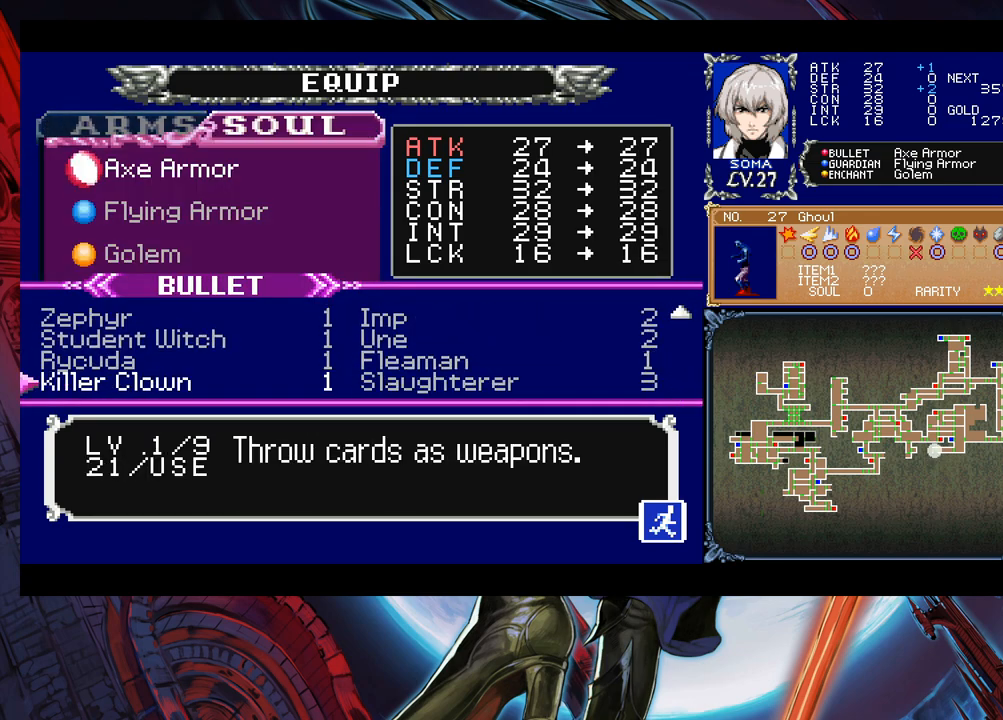
{"buttons": [], "left_stick": "center", "events": [[17, "left_stick", "center"], [217, "left_stick", "down"], [367, "left_stick", "center"]]}
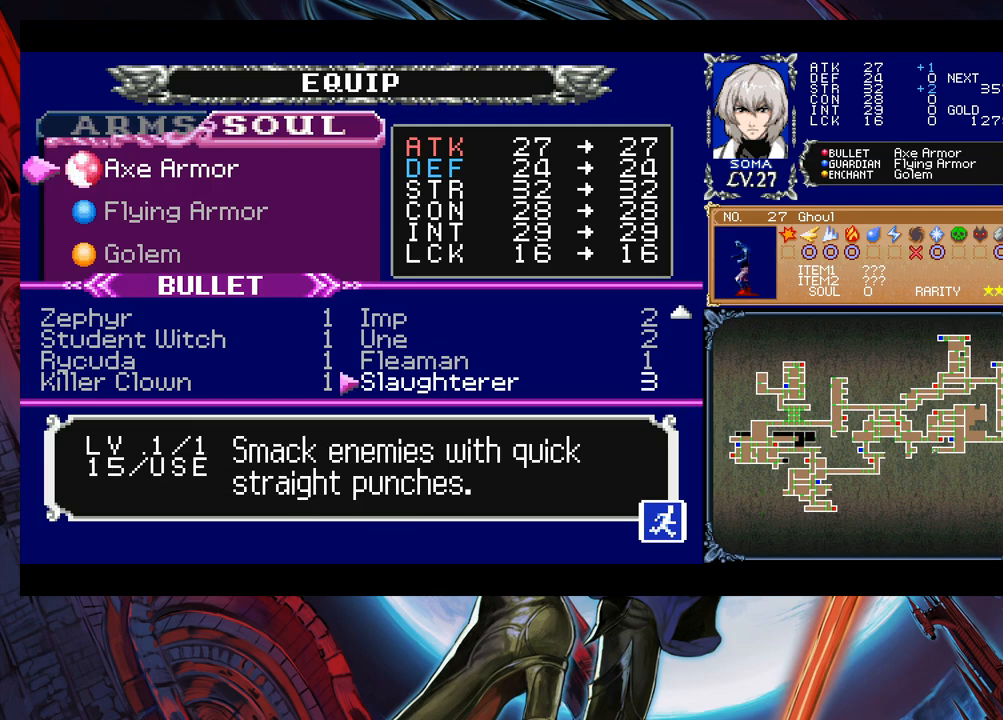
{"buttons": [], "left_stick": "center", "events": [[217, "A", "down"], [267, "A", "up"], [283, "B", "down"], [417, "B", "up"]]}
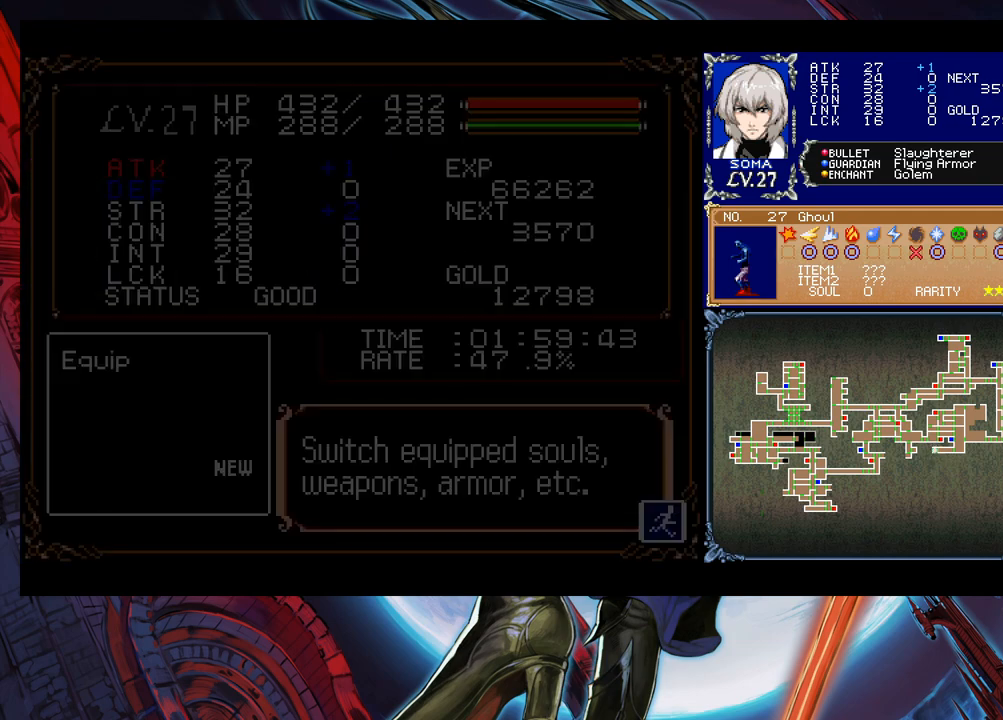
{"buttons": [], "left_stick": "left", "events": [[183, "B", "down"], [233, "left_stick", "left"], [283, "B", "up"]]}
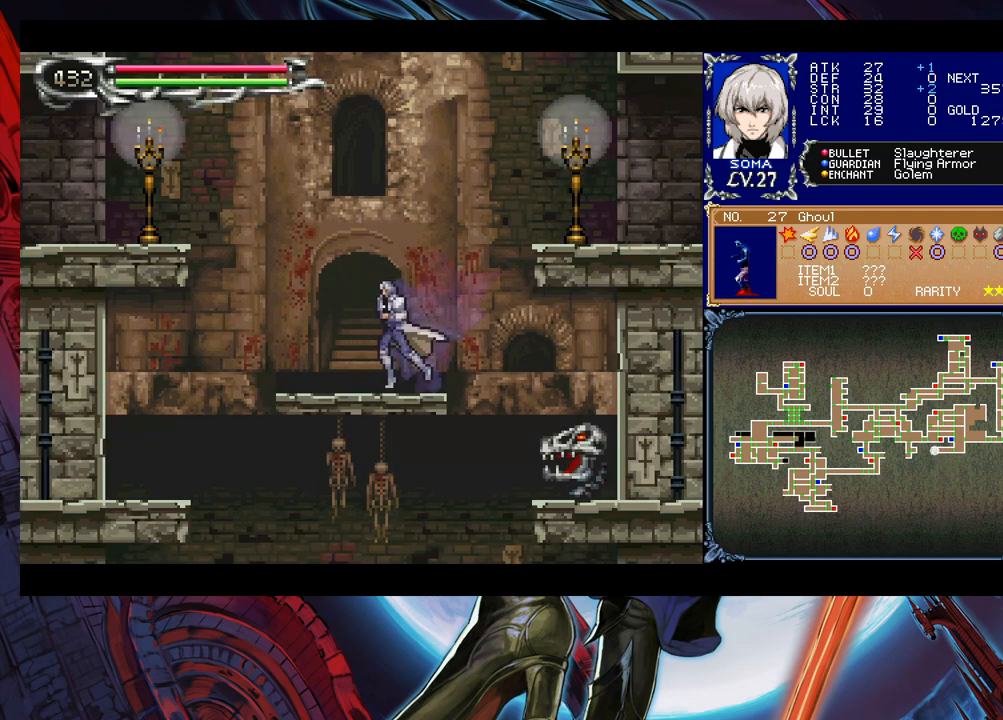
{"buttons": ["B"], "left_stick": "left", "events": [[117, "left_stick", "right"], [167, "Y", "down"], [183, "B", "down"], [217, "Y", "up"], [217, "left_stick", "left"]]}
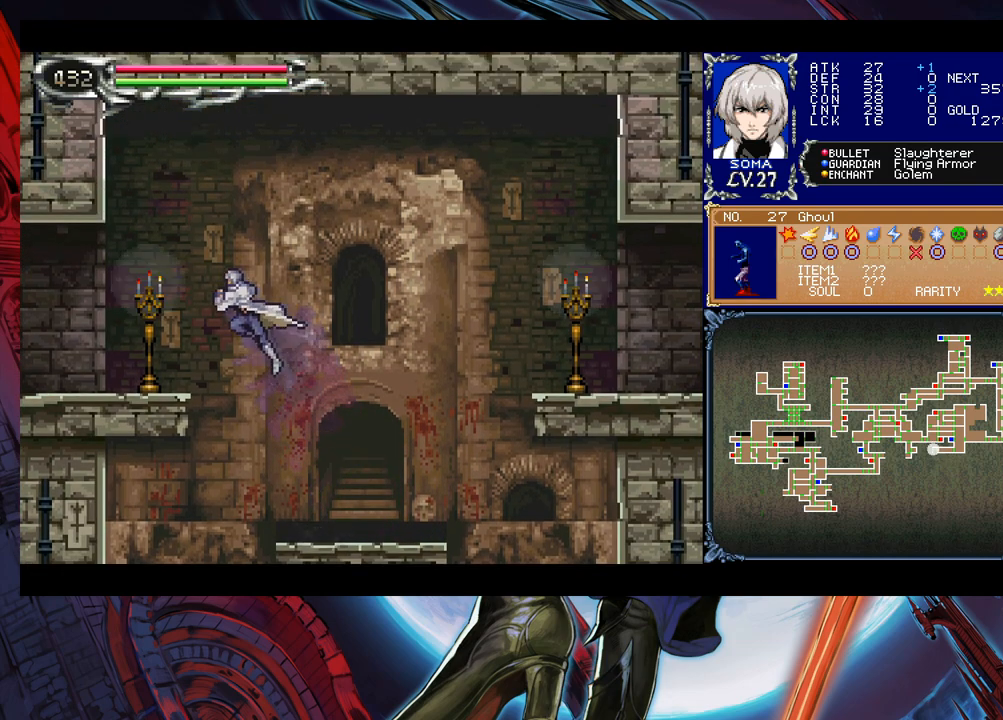
{"buttons": ["B"], "left_stick": "left", "events": [[167, "A", "down"], [167, "B", "up"], [267, "A", "up"], [383, "left_stick", "right"], [417, "Y", "down"], [467, "B", "down"], [467, "Y", "up"], [467, "left_stick", "left"]]}